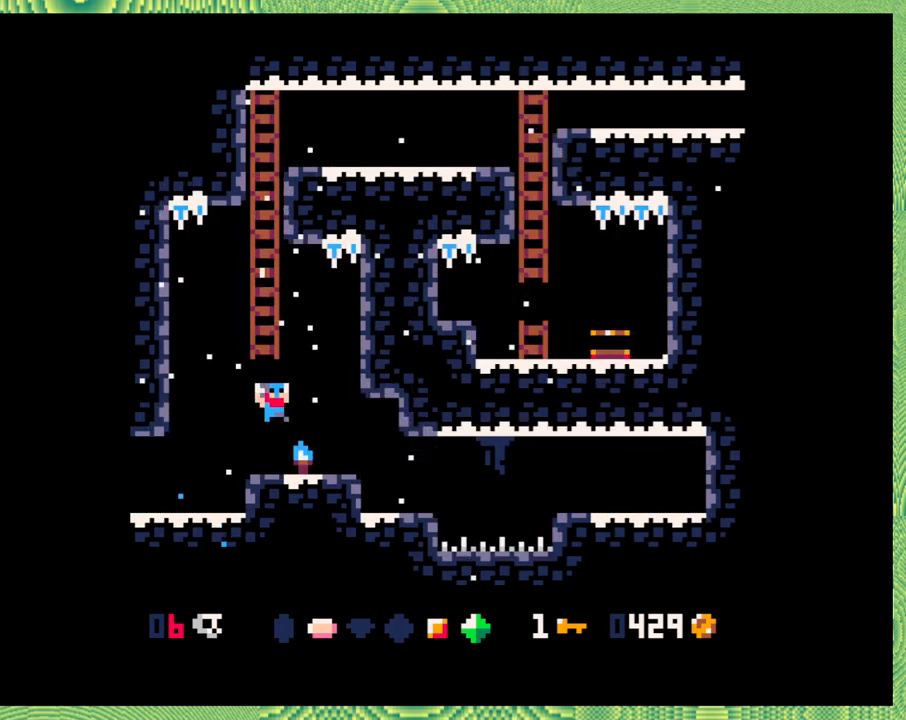
Gameplay with a controller (Nintendo layout); each line is a JSON object with the inputs held at the frame after it. "events" lists button and stick changes between this image and that frame as [ms after this image, input, new state], when the widget could be followed in between. Not read: L1 L2 L3 R1 R2 R3 right_stick.
{"buttons": ["DPAD_UP"], "left_stick": "center", "events": [[67, "DPAD_UP", "down"], [217, "B", "up"]]}
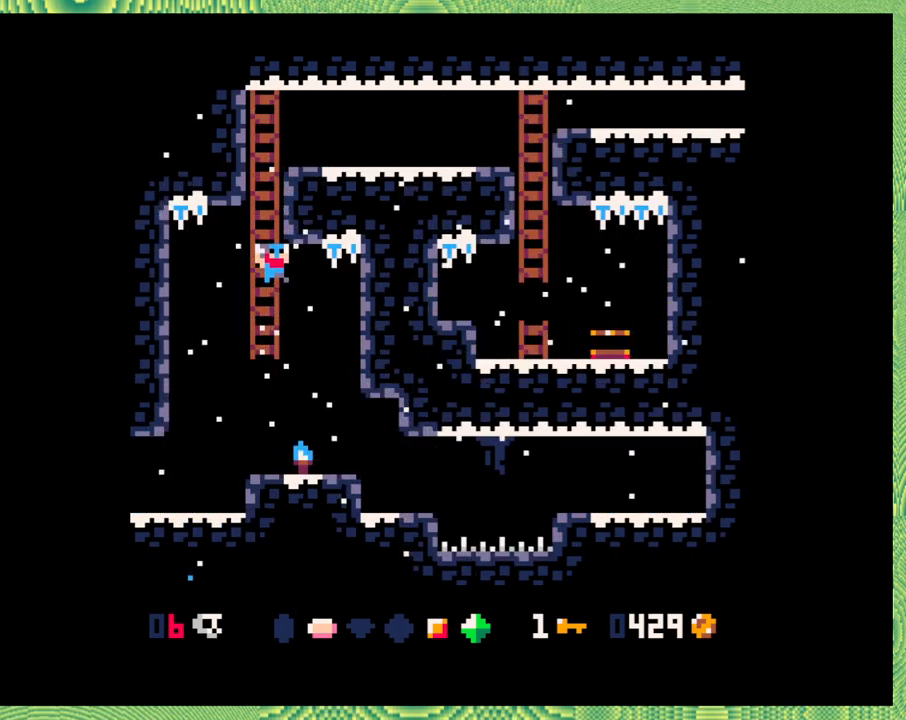
{"buttons": [], "left_stick": "center", "events": [[500, "DPAD_UP", "up"]]}
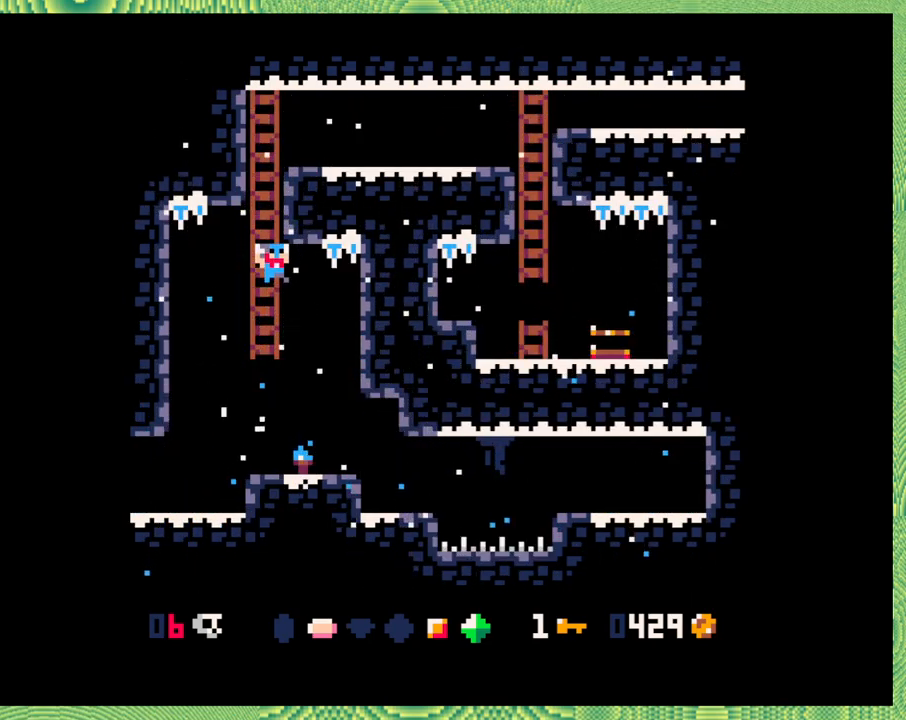
{"buttons": [], "left_stick": "center", "events": [[217, "DPAD_LEFT", "down"], [267, "DPAD_LEFT", "up"]]}
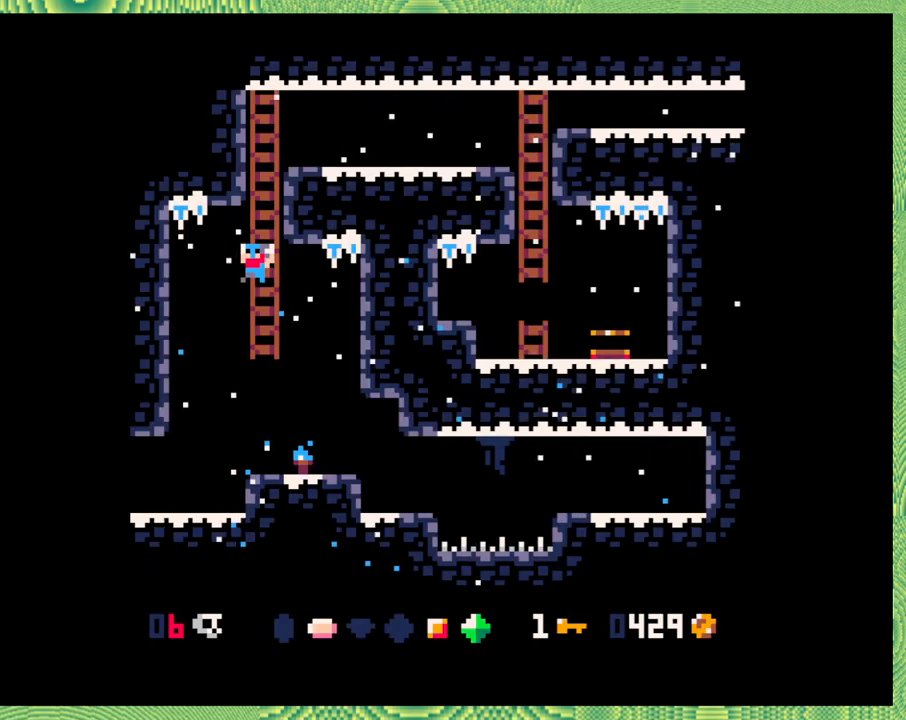
{"buttons": ["DPAD_UP", "DPAD_RIGHT"], "left_stick": "center", "events": [[83, "DPAD_UP", "down"], [383, "DPAD_RIGHT", "down"], [400, "left_stick", "left"], [450, "left_stick", "center"]]}
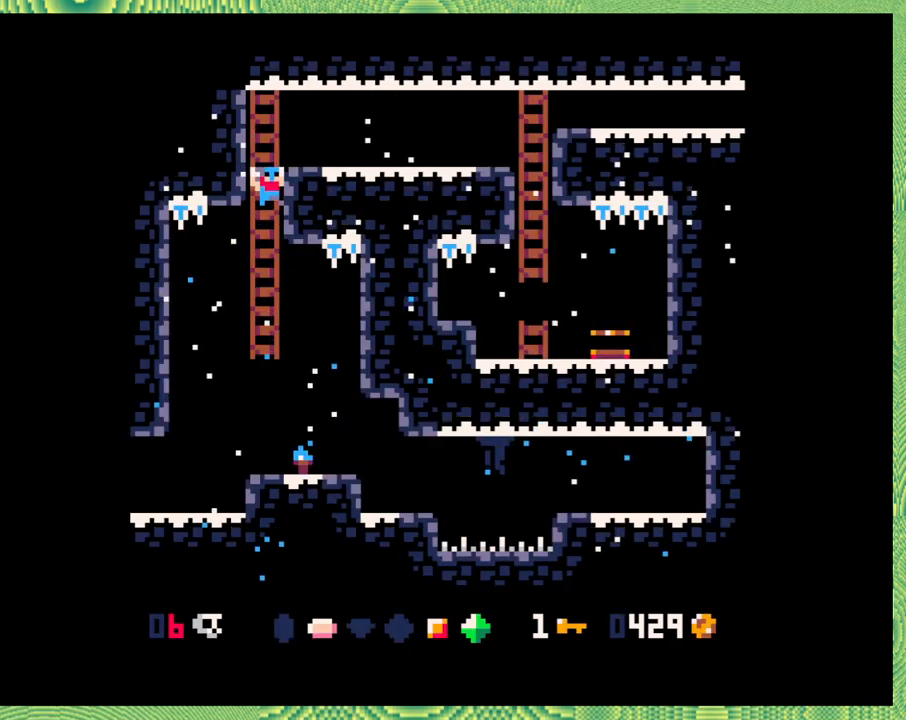
{"buttons": ["DPAD_RIGHT"], "left_stick": "center", "events": [[200, "DPAD_RIGHT", "up"], [200, "left_stick", "left"], [267, "DPAD_RIGHT", "down"], [267, "left_stick", "center"], [350, "DPAD_UP", "up"]]}
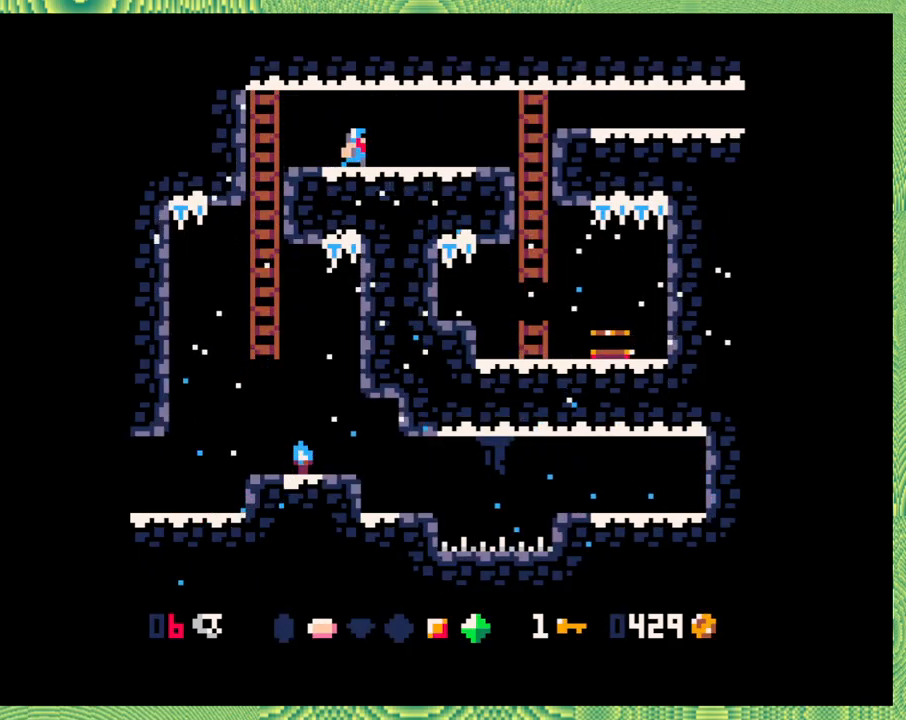
{"buttons": ["B", "DPAD_RIGHT"], "left_stick": "center", "events": [[83, "left_stick", "left"], [150, "left_stick", "center"], [450, "B", "down"]]}
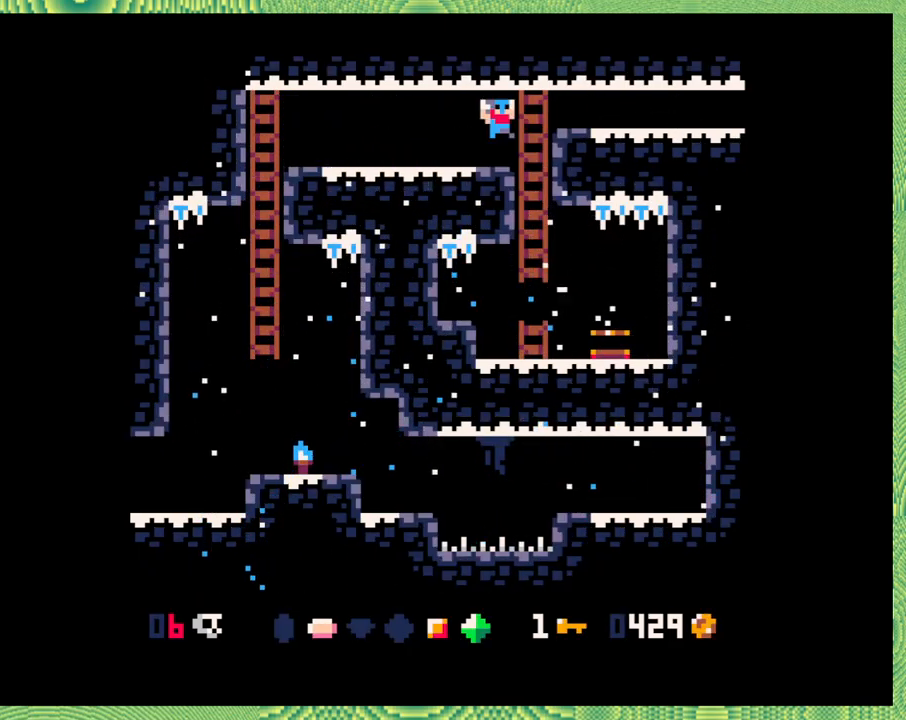
{"buttons": ["DPAD_RIGHT"], "left_stick": "center", "events": [[67, "Y", "down"], [67, "left_stick", "left"], [117, "left_stick", "center"], [300, "Y", "up"], [317, "B", "up"]]}
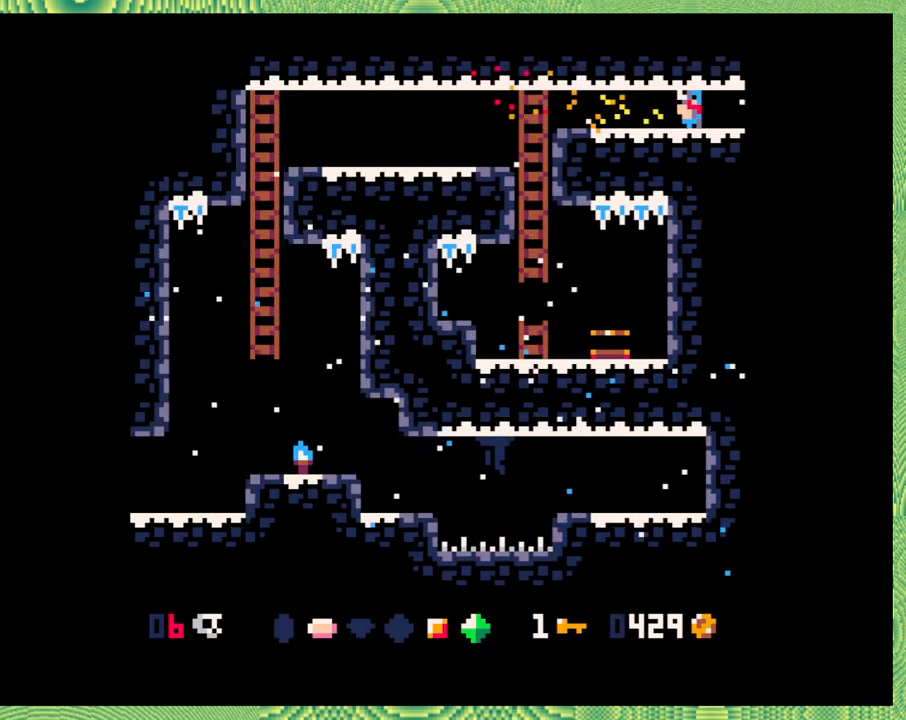
{"buttons": [], "left_stick": "center", "events": [[383, "DPAD_RIGHT", "up"]]}
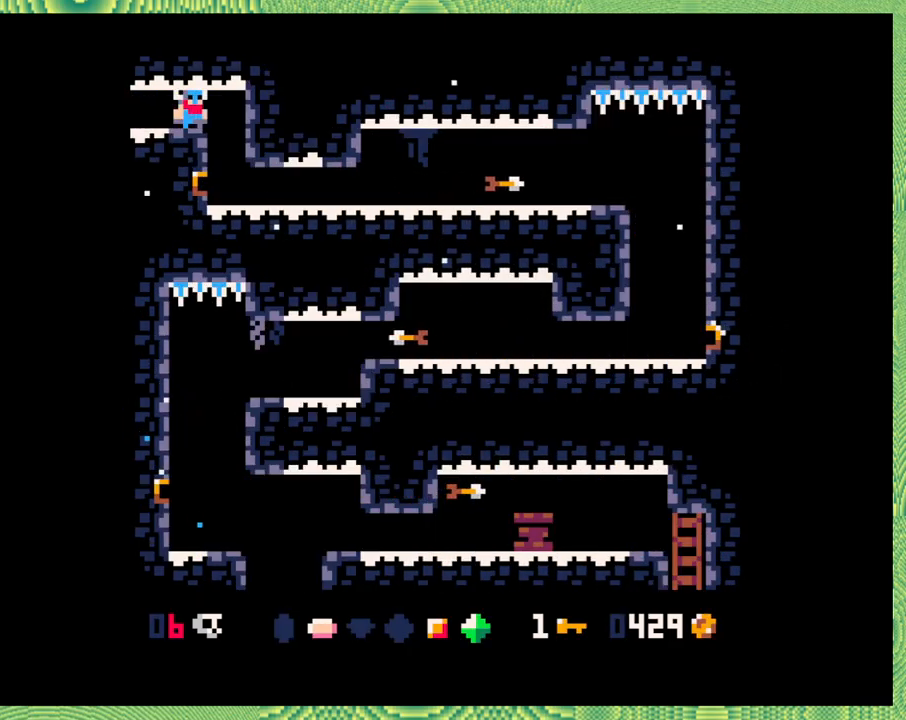
{"buttons": ["DPAD_RIGHT"], "left_stick": "center", "events": [[283, "DPAD_RIGHT", "down"]]}
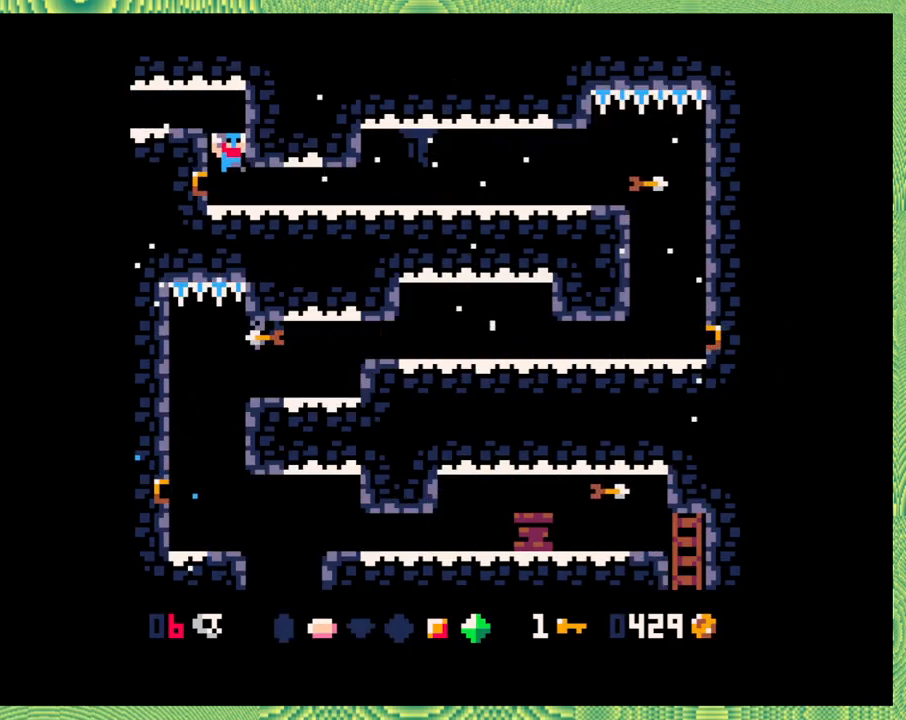
{"buttons": ["DPAD_RIGHT"], "left_stick": "center", "events": [[267, "Y", "down"], [467, "Y", "up"]]}
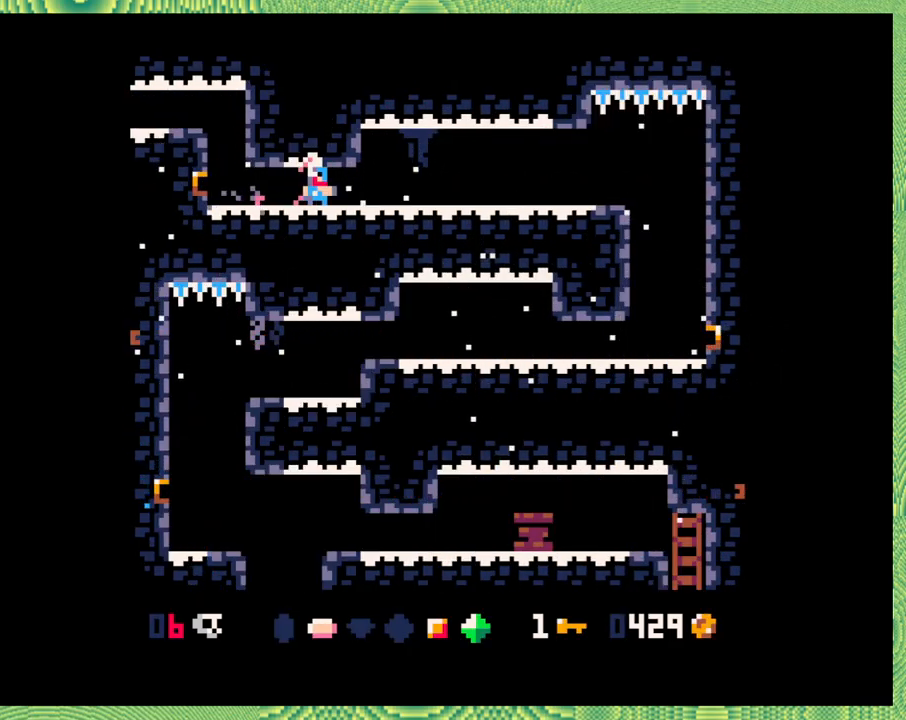
{"buttons": ["DPAD_RIGHT"], "left_stick": "left", "events": [[283, "Y", "down"], [483, "left_stick", "left"], [500, "Y", "up"]]}
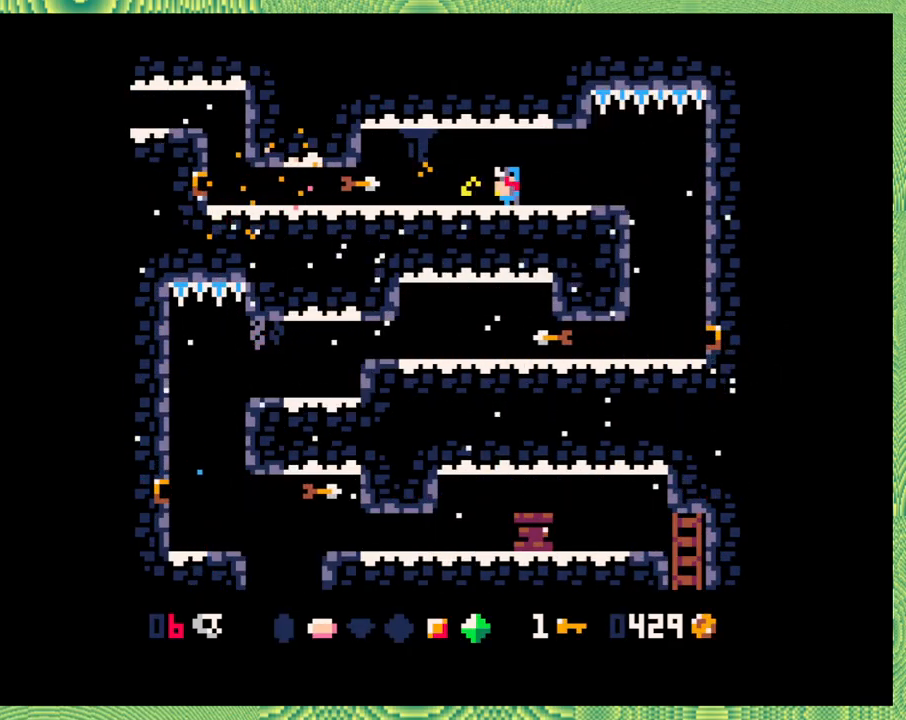
{"buttons": ["DPAD_RIGHT"], "left_stick": "center", "events": [[67, "left_stick", "center"]]}
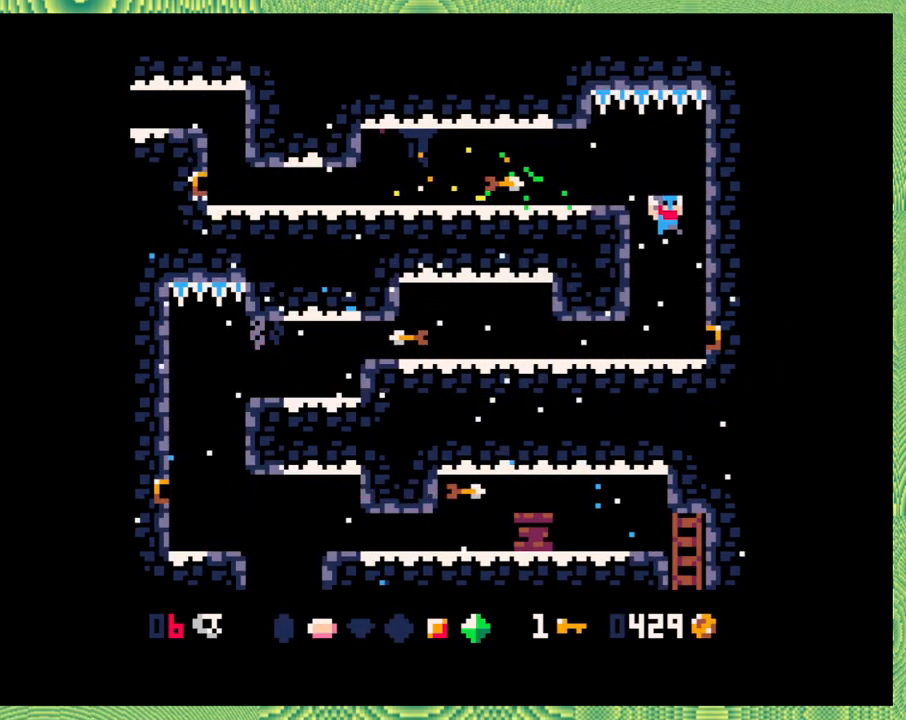
{"buttons": ["Y", "DPAD_LEFT"], "left_stick": "center", "events": [[167, "DPAD_LEFT", "down"], [167, "DPAD_RIGHT", "up"], [450, "Y", "down"]]}
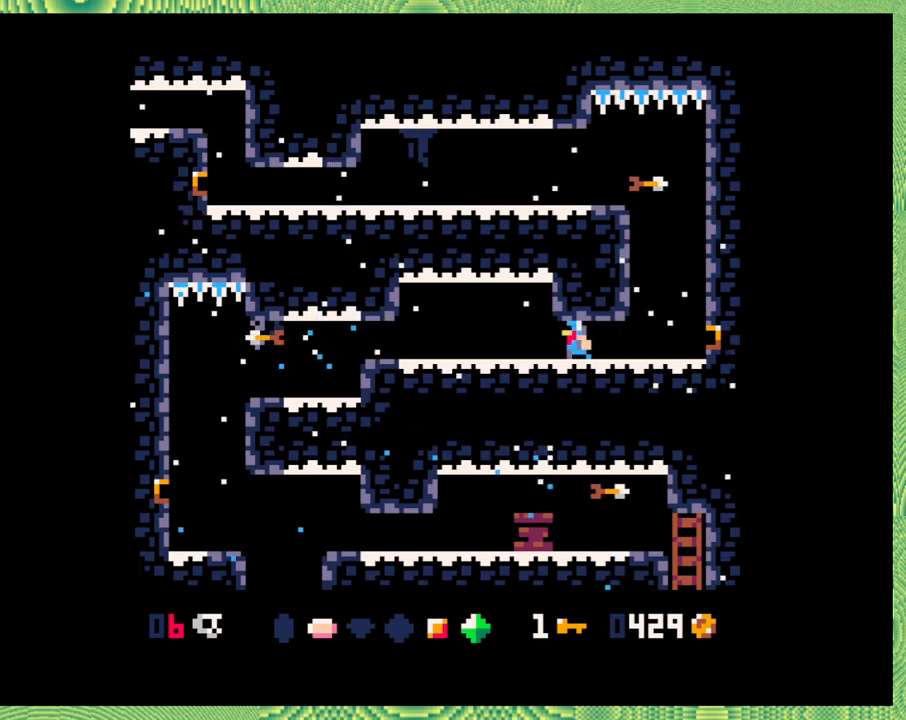
{"buttons": ["DPAD_LEFT"], "left_stick": "center", "events": [[150, "Y", "up"]]}
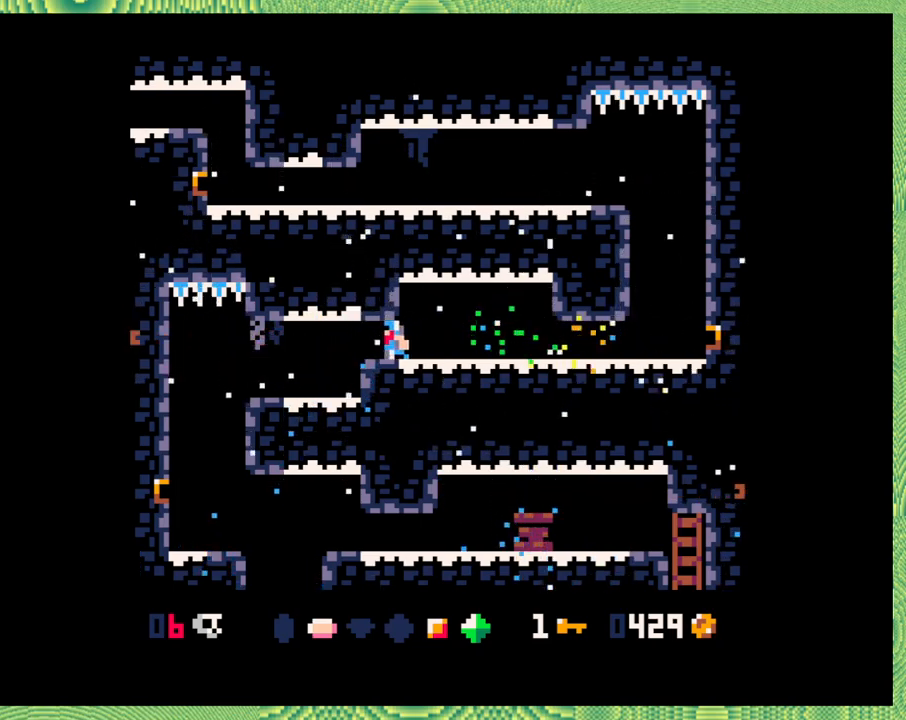
{"buttons": ["DPAD_LEFT"], "left_stick": "center", "events": [[217, "DPAD_LEFT", "up"], [450, "DPAD_LEFT", "down"]]}
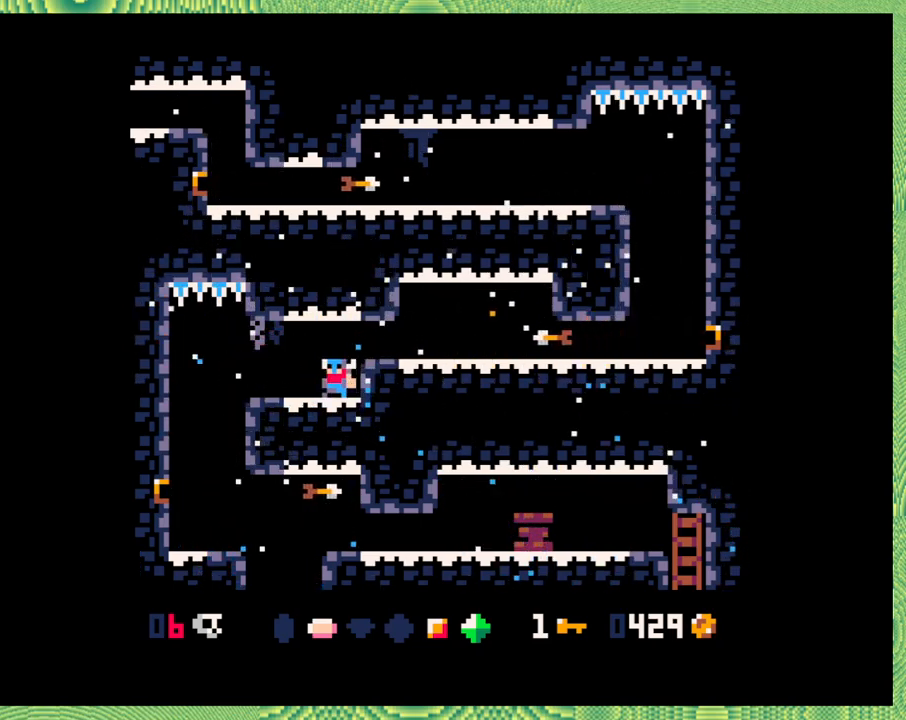
{"buttons": ["DPAD_LEFT"], "left_stick": "center", "events": [[150, "Y", "down"], [333, "Y", "up"]]}
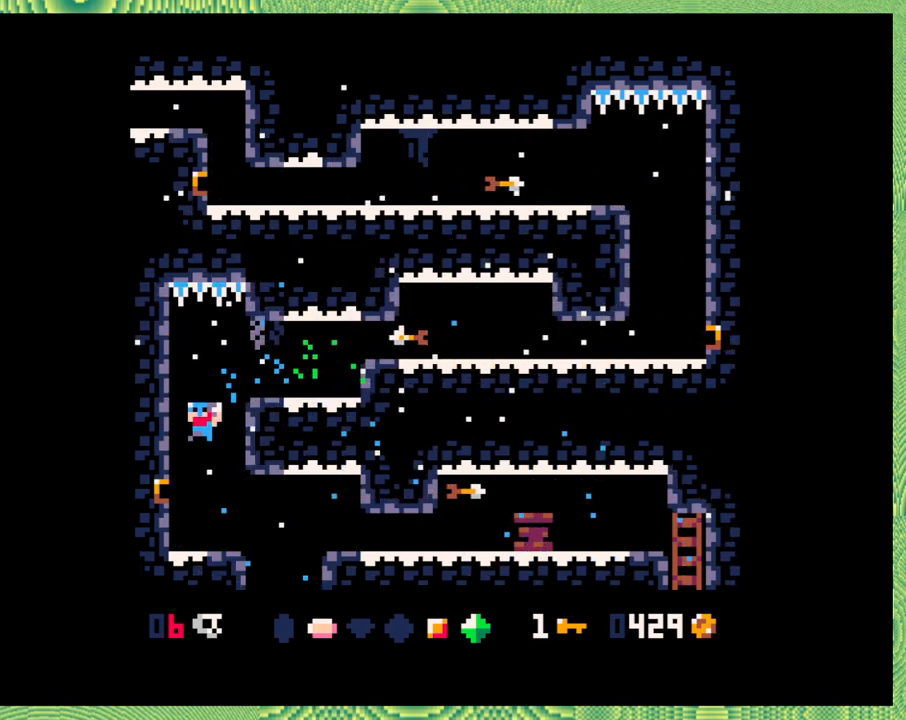
{"buttons": ["DPAD_RIGHT"], "left_stick": "center", "events": [[117, "DPAD_LEFT", "up"], [283, "DPAD_RIGHT", "down"]]}
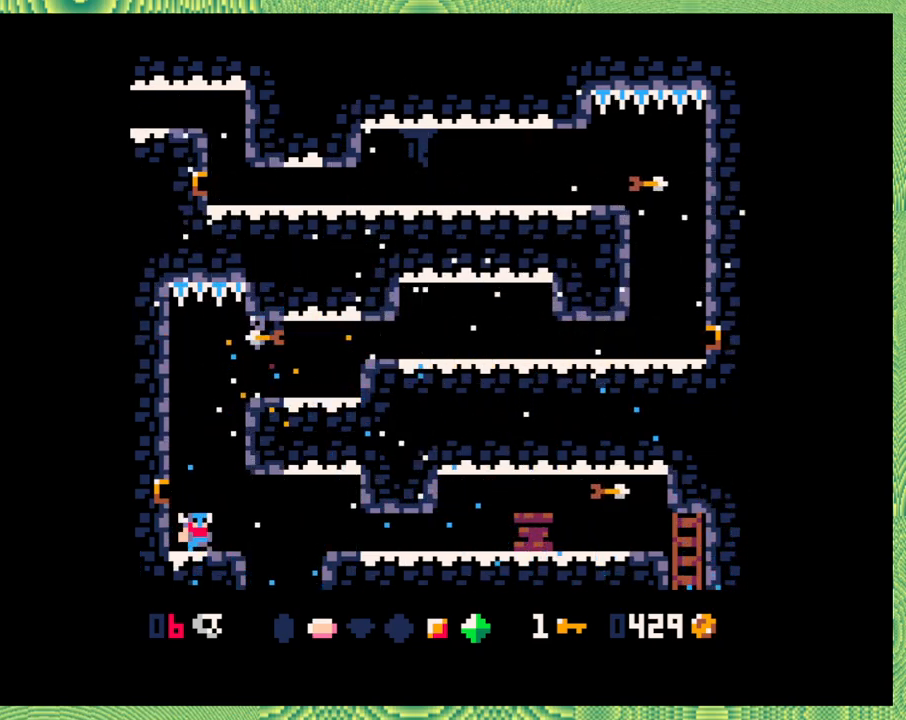
{"buttons": [], "left_stick": "center", "events": [[450, "DPAD_RIGHT", "up"]]}
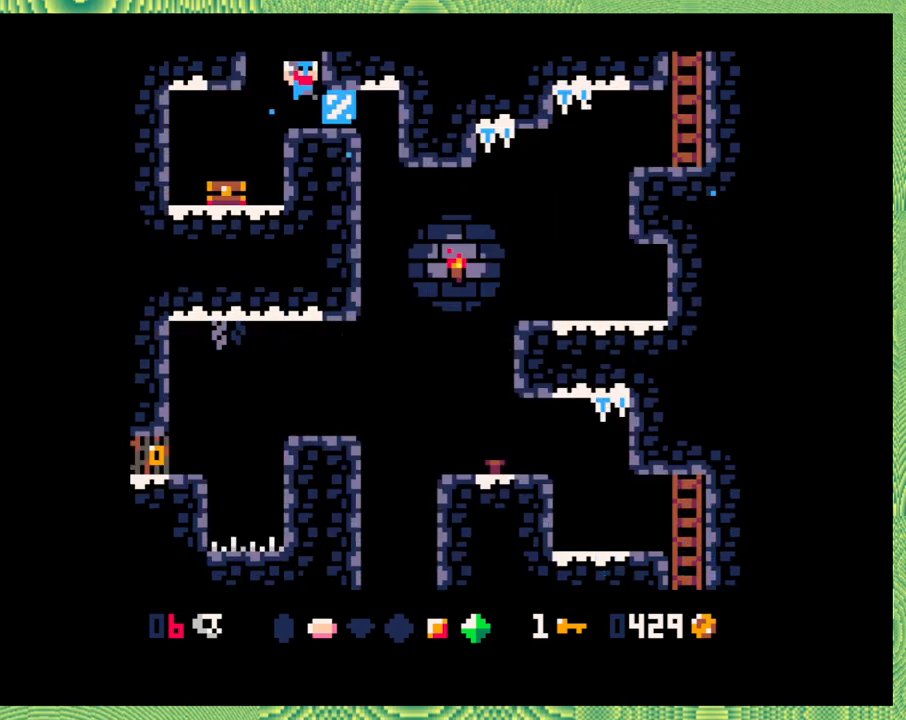
{"buttons": [], "left_stick": "center", "events": []}
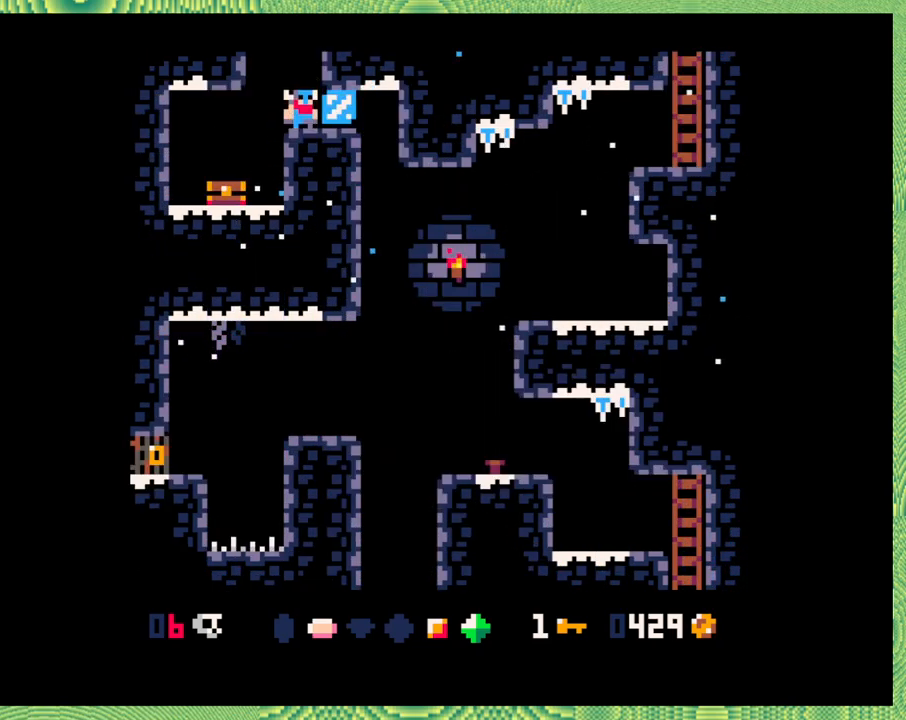
{"buttons": ["Y"], "left_stick": "center", "events": [[483, "Y", "down"]]}
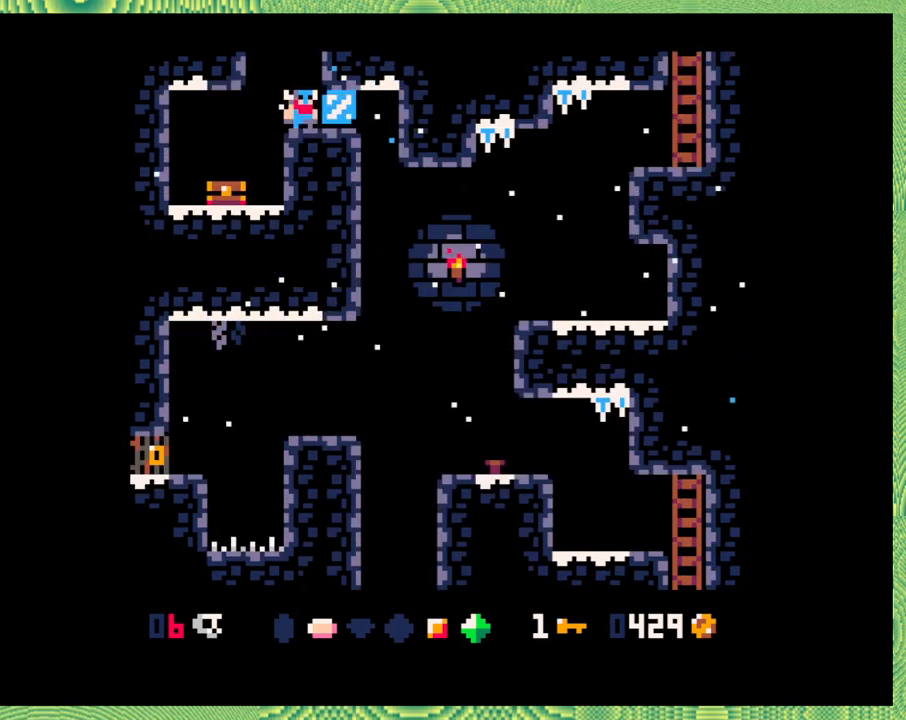
{"buttons": [], "left_stick": "center", "events": [[183, "Y", "up"]]}
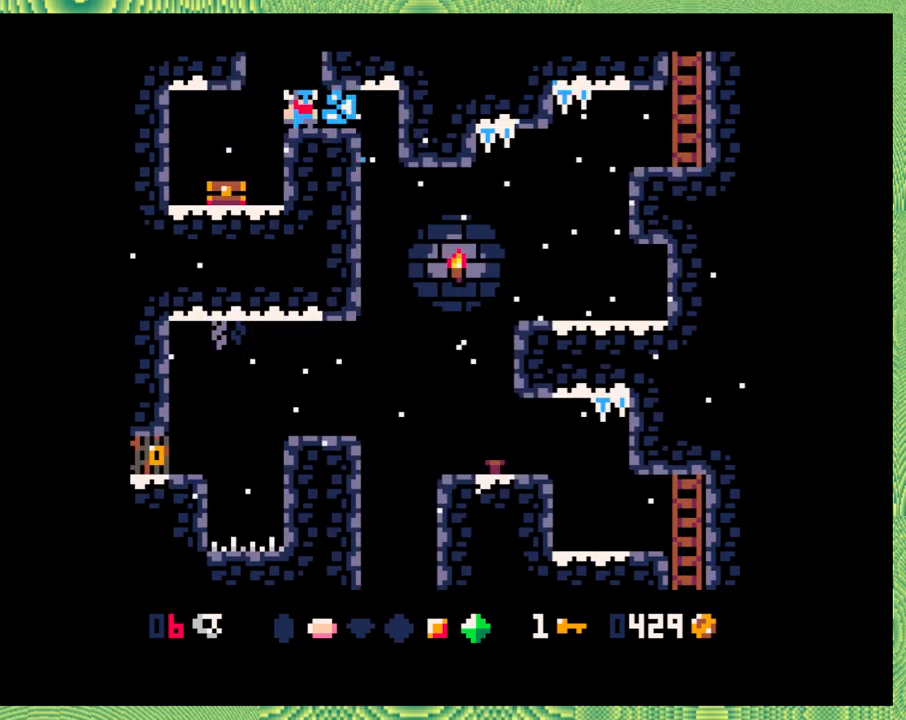
{"buttons": ["DPAD_LEFT"], "left_stick": "center", "events": [[83, "Y", "down"], [250, "Y", "up"], [433, "DPAD_LEFT", "down"]]}
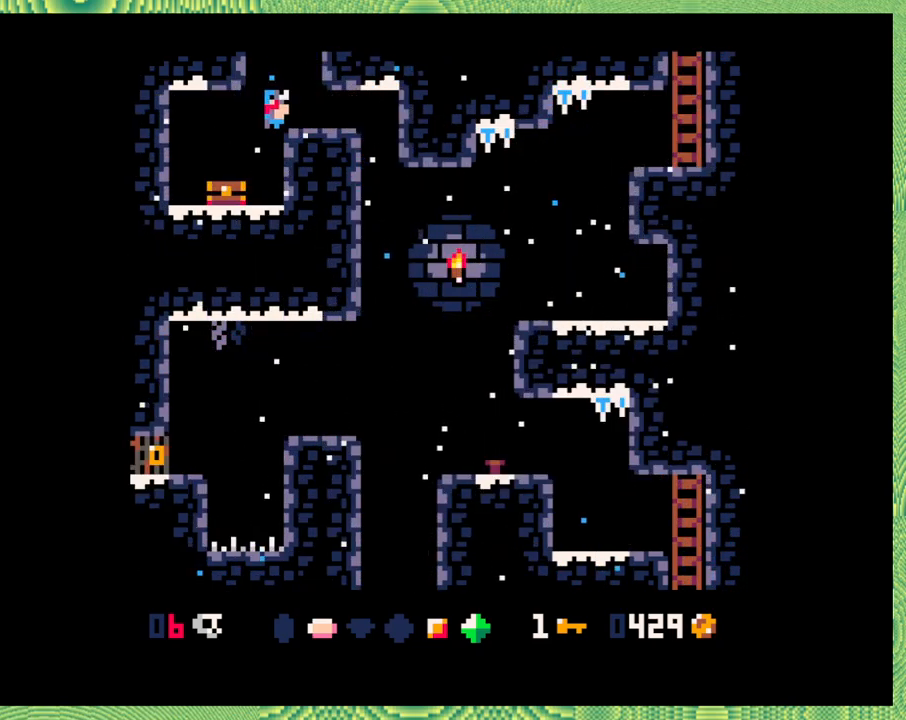
{"buttons": [], "left_stick": "center", "events": [[250, "DPAD_LEFT", "up"]]}
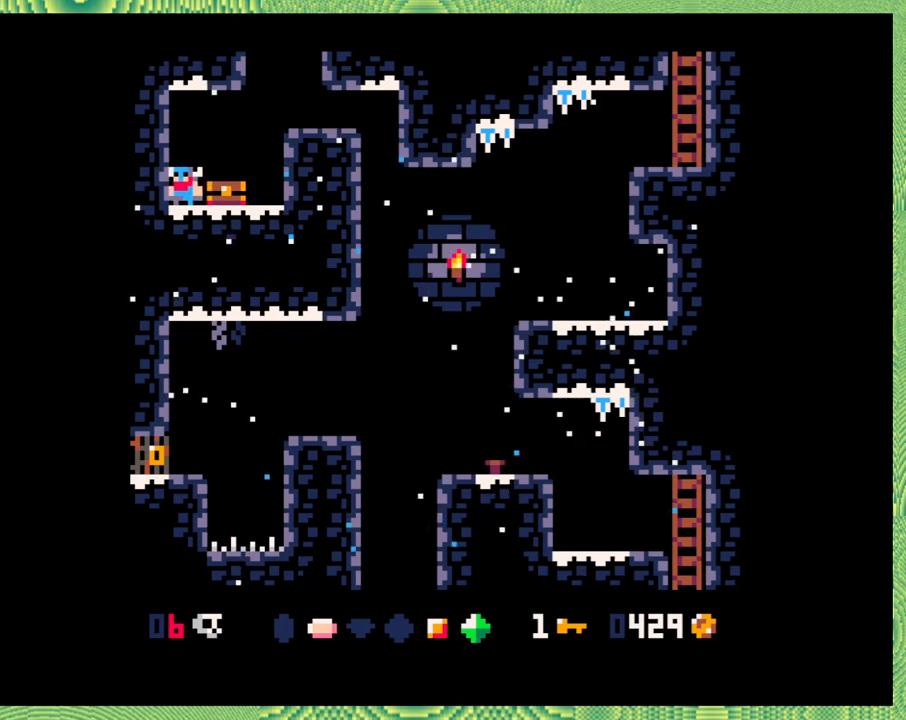
{"buttons": [], "left_stick": "center", "events": [[117, "DPAD_RIGHT", "down"], [250, "DPAD_RIGHT", "up"]]}
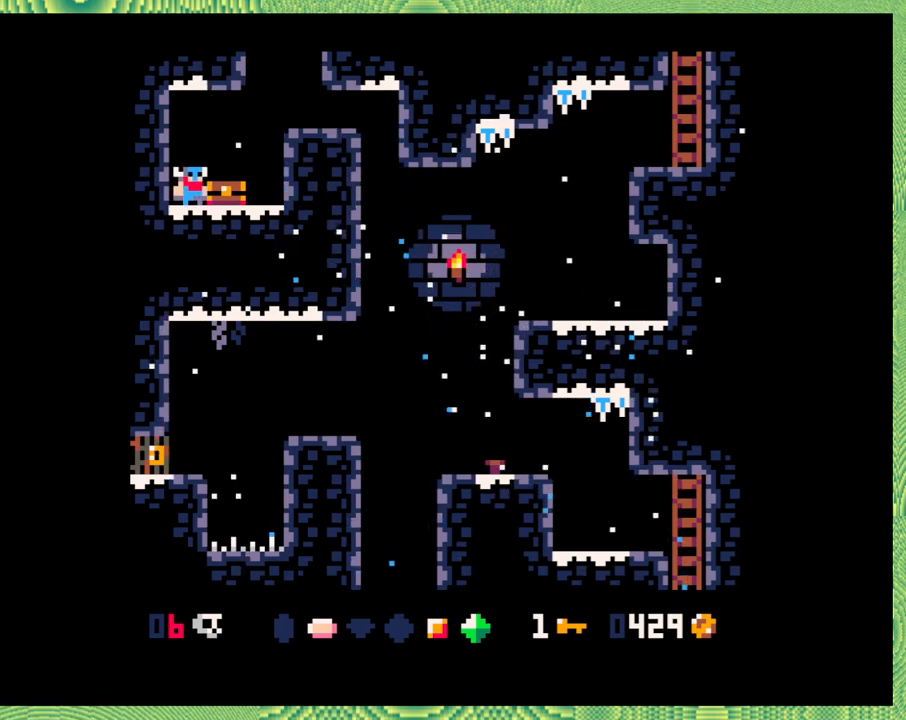
{"buttons": [], "left_stick": "center", "events": [[50, "DPAD_RIGHT", "down"], [200, "DPAD_RIGHT", "up"]]}
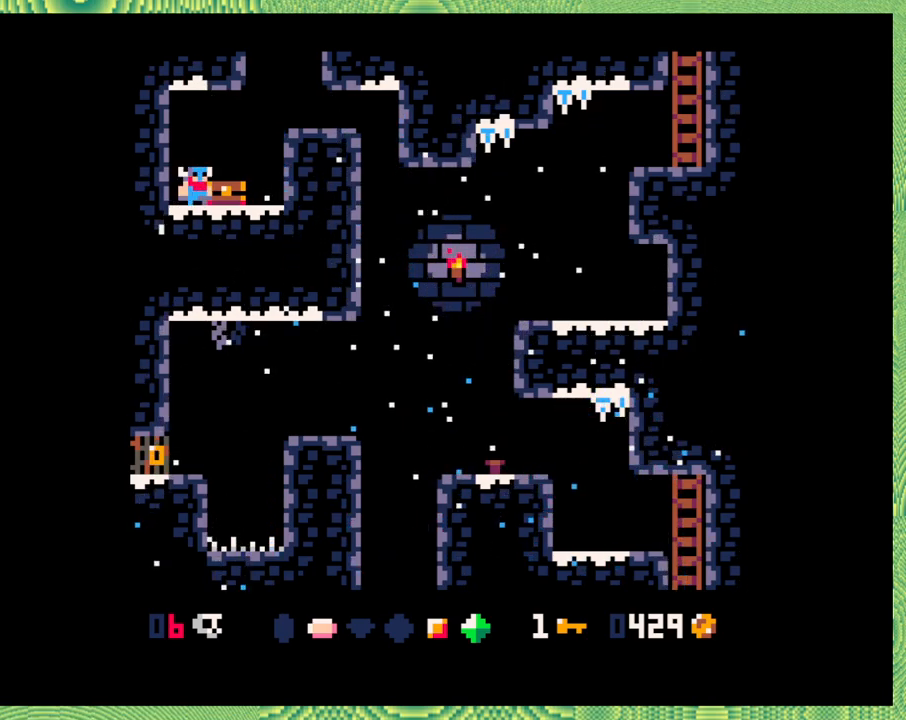
{"buttons": [], "left_stick": "center", "events": [[50, "DPAD_RIGHT", "down"], [117, "DPAD_UP", "down"], [167, "DPAD_UP", "up"], [267, "DPAD_RIGHT", "up"]]}
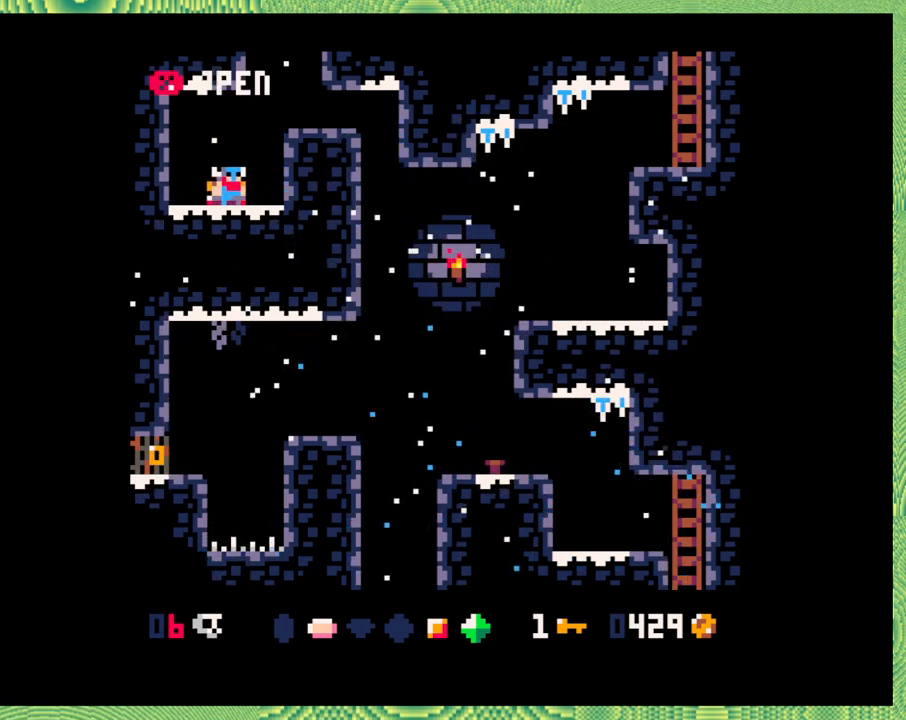
{"buttons": [], "left_stick": "center", "events": [[183, "Y", "down"], [333, "Y", "up"]]}
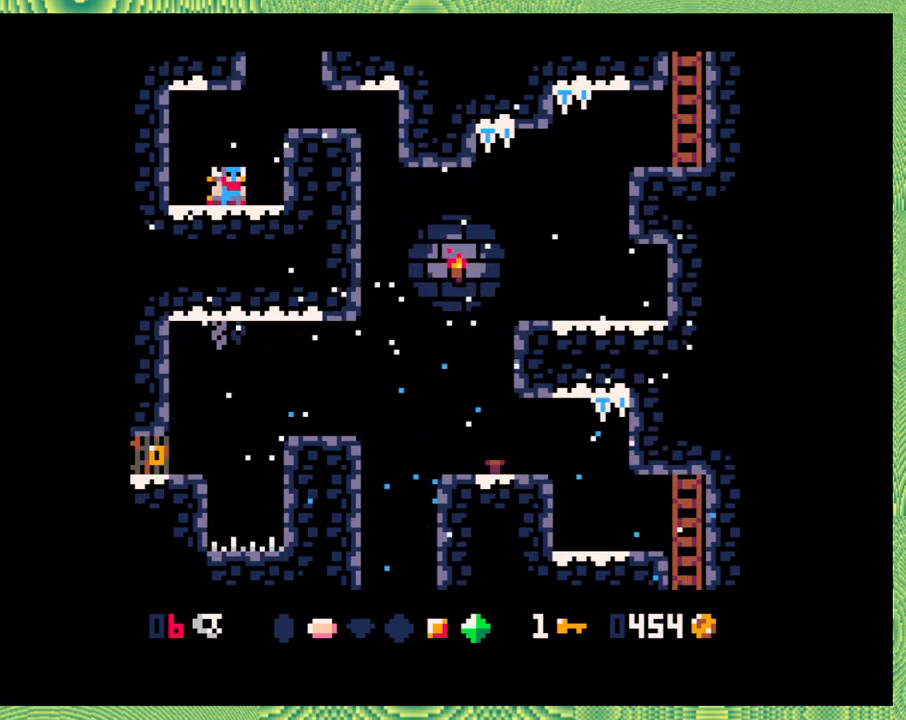
{"buttons": ["DPAD_RIGHT"], "left_stick": "center", "events": [[233, "DPAD_RIGHT", "down"]]}
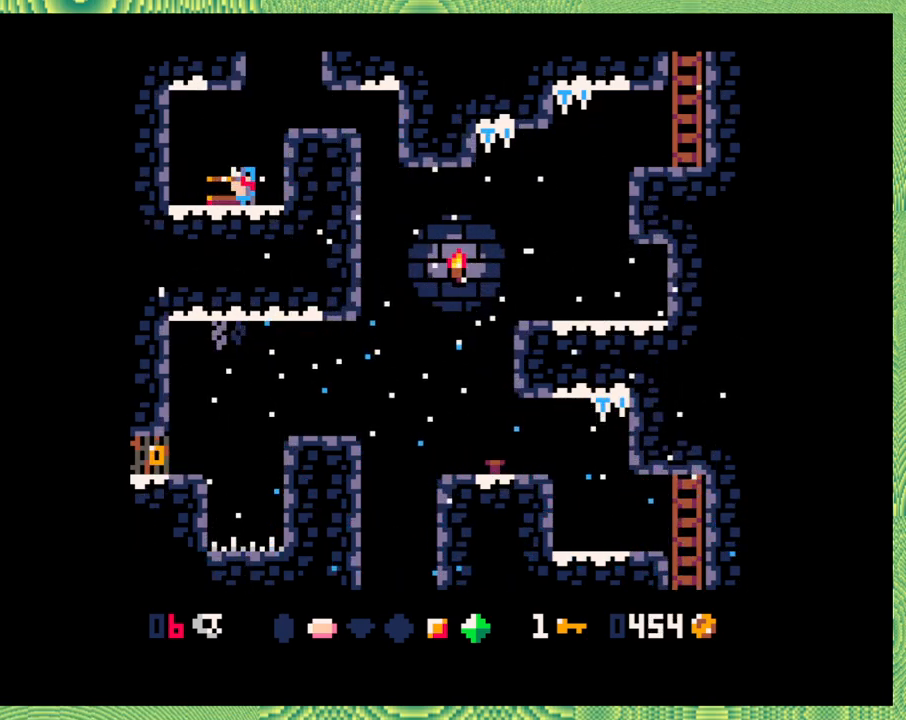
{"buttons": ["DPAD_RIGHT"], "left_stick": "center", "events": [[217, "B", "down"], [467, "B", "up"]]}